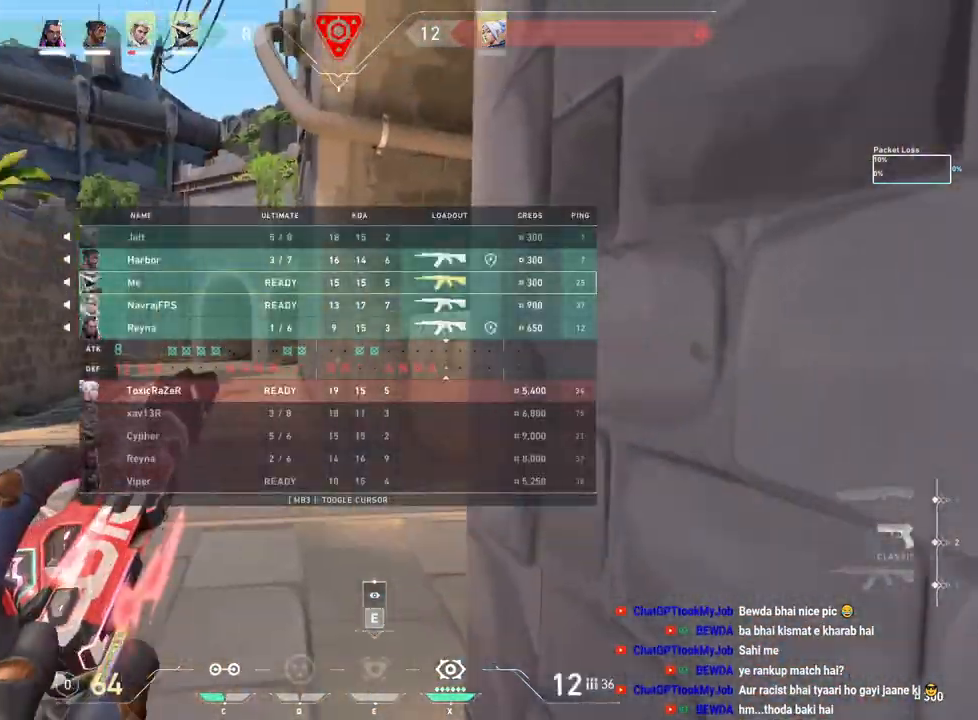
Gameplay with keyboard and mouse; each line is a JSON object with the keys and mouse buttons held at the frame after it. "events" lists presses ("down") and releases ("up") of "a", "ctrl", "d", "e", "f", "q", "r", "s", "shift", "space", "tab", "w", "mouse_left", "mouse_wheel", "mouse_right", "mouse_mb4" and "mouse_mb5" between this image and that frame as [ms after this image, input, new state], when the widget could be followed in between. "mouse_left", "mouse_wheel", "mouse_right", "mouse_mb4", "mouse_mb5" = the "left", "wheel", "right", "mb4", "mb5" buttons of the "mouse" list. No other keys are recorded. "wheel" means that the mouse wheel is clicked or scrolled. Mouse movement is not recorded.
{"keys": ["q"], "mouse": ["right"], "events": [[17, "d", "up"], [183, "tab", "up"], [417, "mouse_right", "down"], [433, "q", "down"]]}
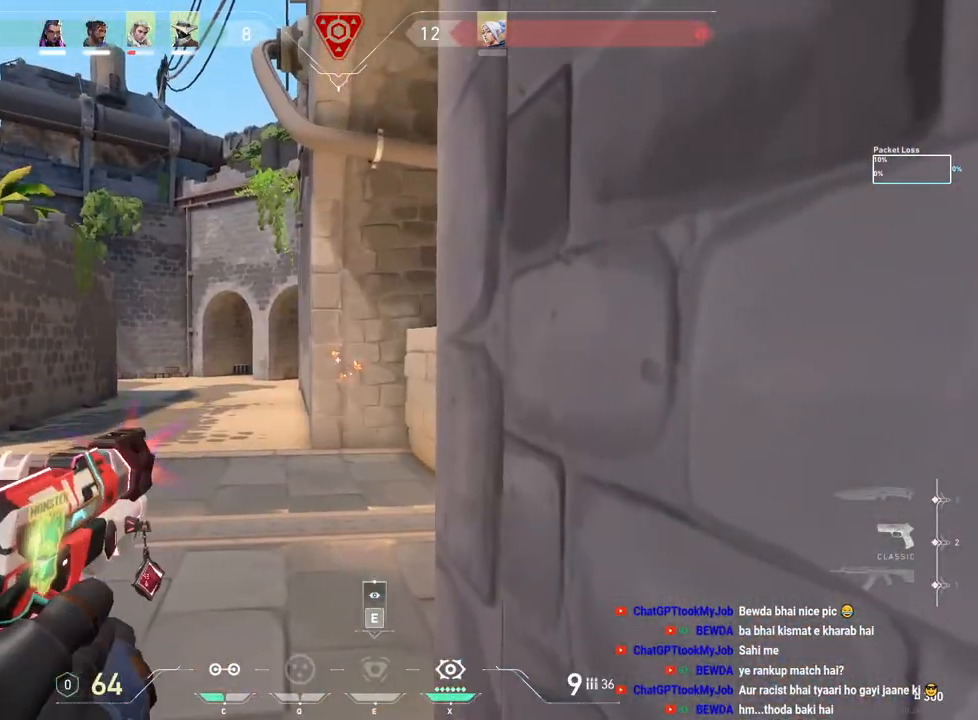
{"keys": ["r"], "mouse": [], "events": [[50, "mouse_right", "up"], [117, "q", "up"], [300, "mouse_right", "down"], [433, "mouse_right", "up"], [467, "r", "down"]]}
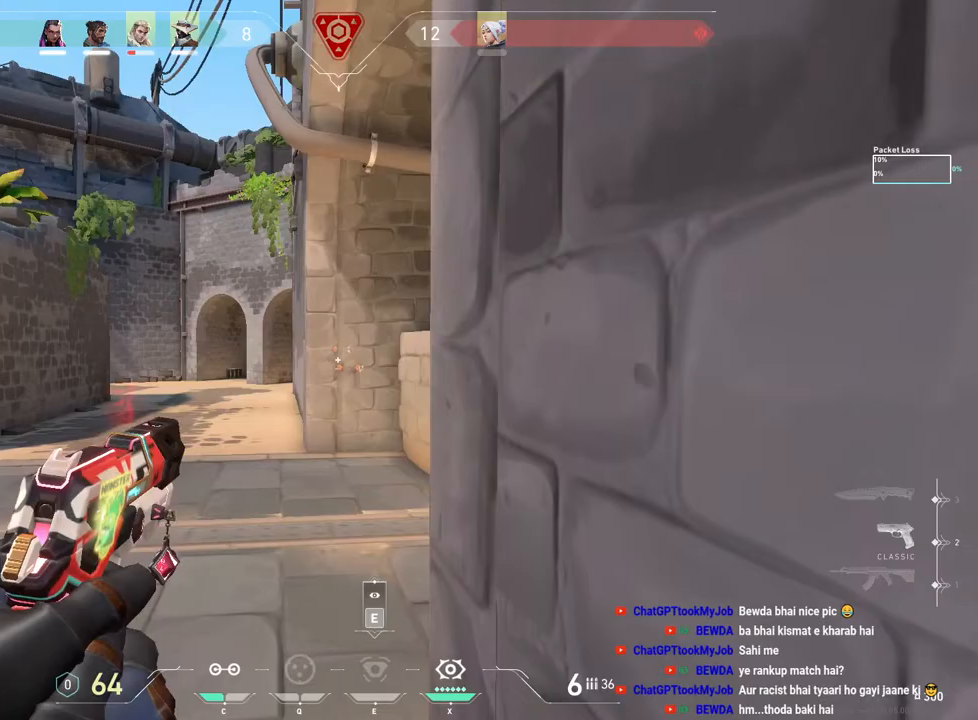
{"keys": ["tab"], "mouse": [], "events": [[83, "r", "up"], [300, "tab", "down"]]}
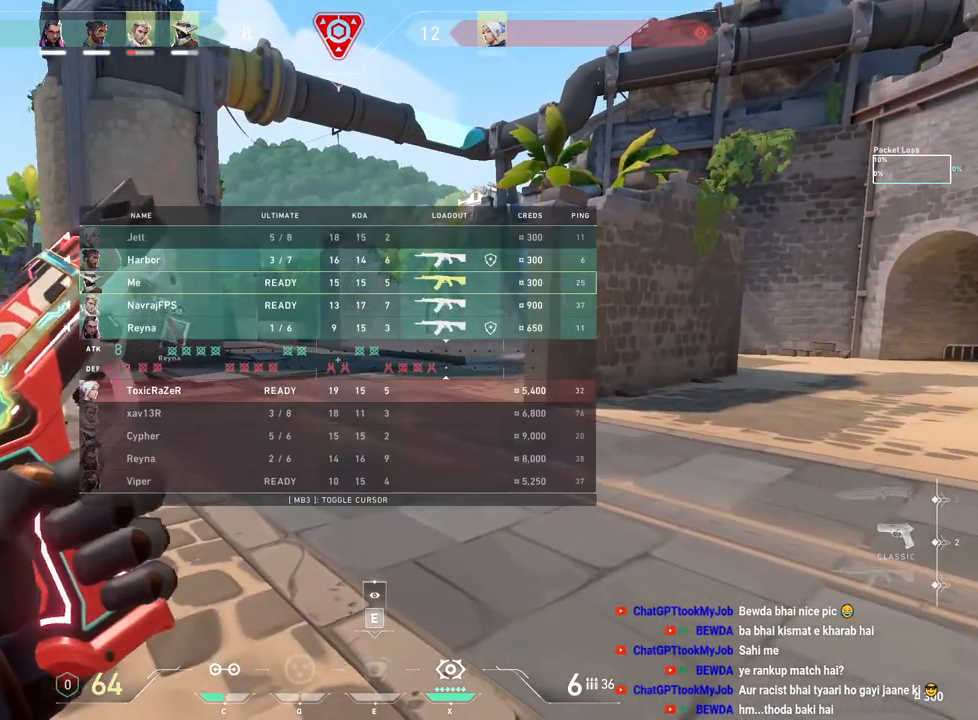
{"keys": [], "mouse": [], "events": [[250, "tab", "up"]]}
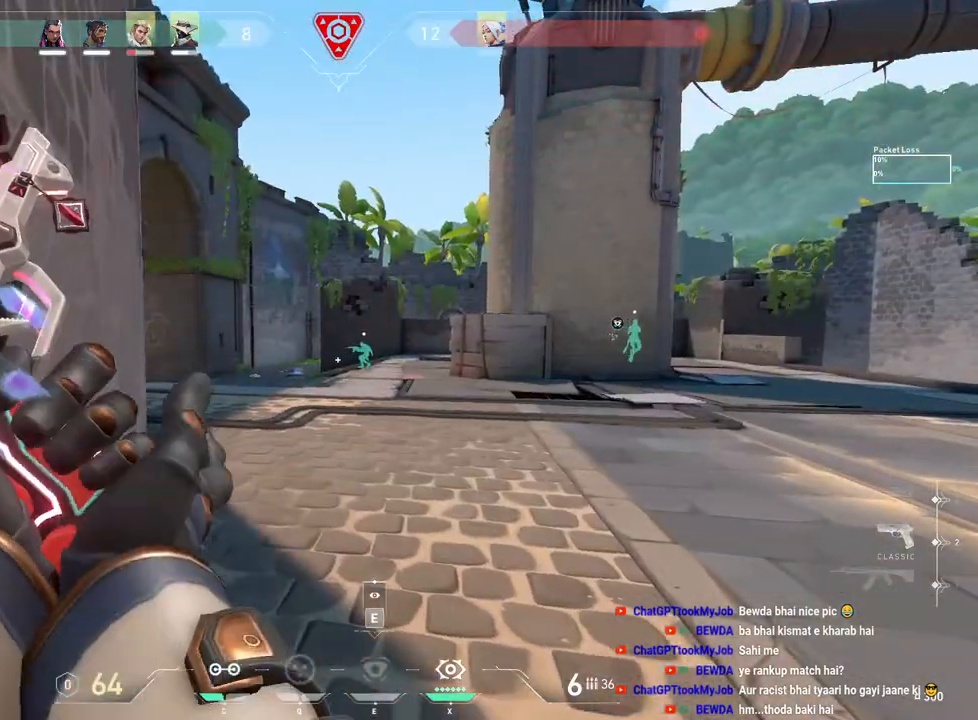
{"keys": [], "mouse": [], "events": []}
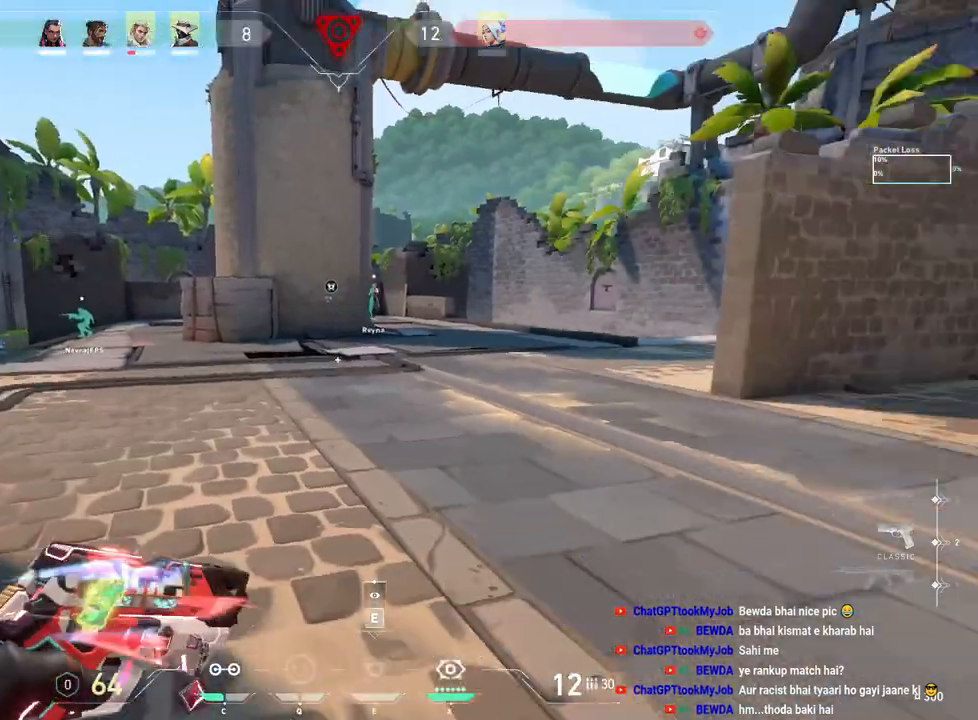
{"keys": [], "mouse": [], "events": []}
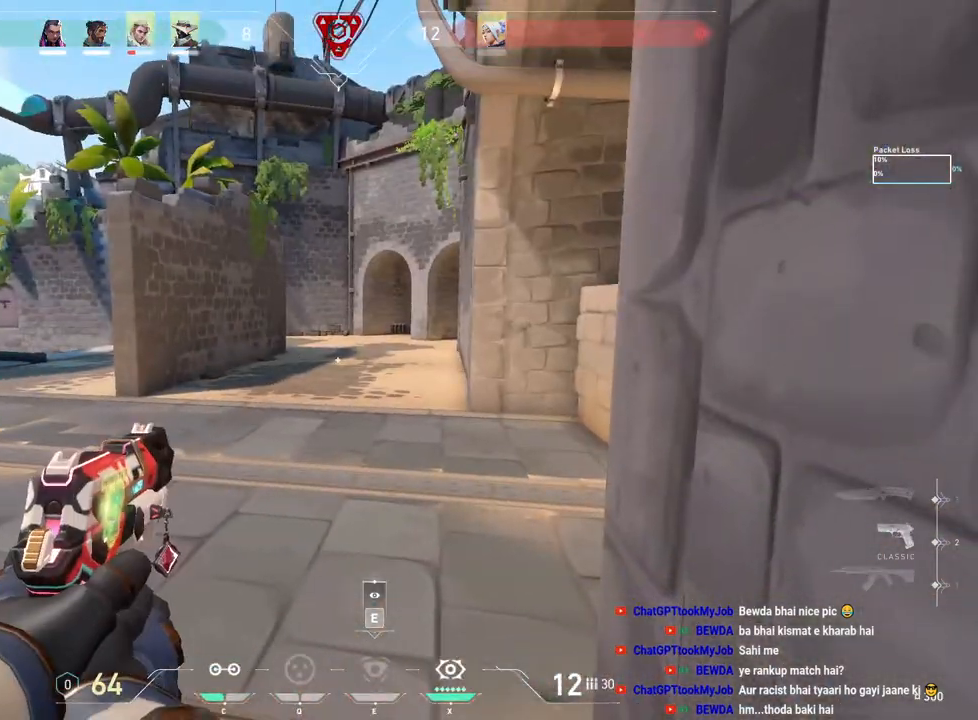
{"keys": [], "mouse": [], "events": []}
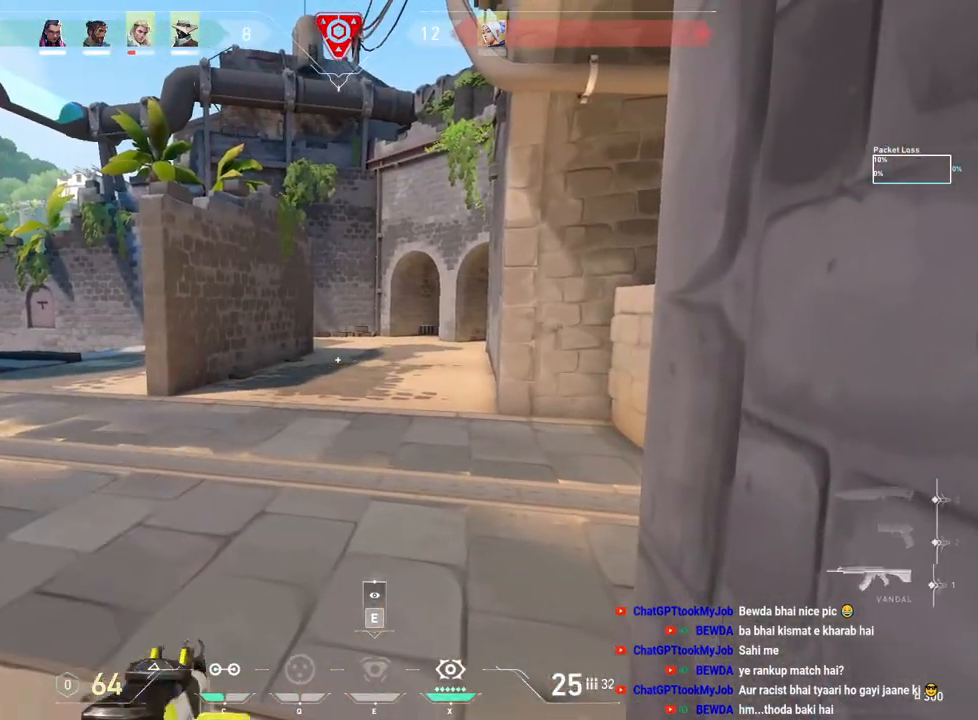
{"keys": [], "mouse": [], "events": [[317, "mouse_right", "down"], [383, "mouse_right", "up"]]}
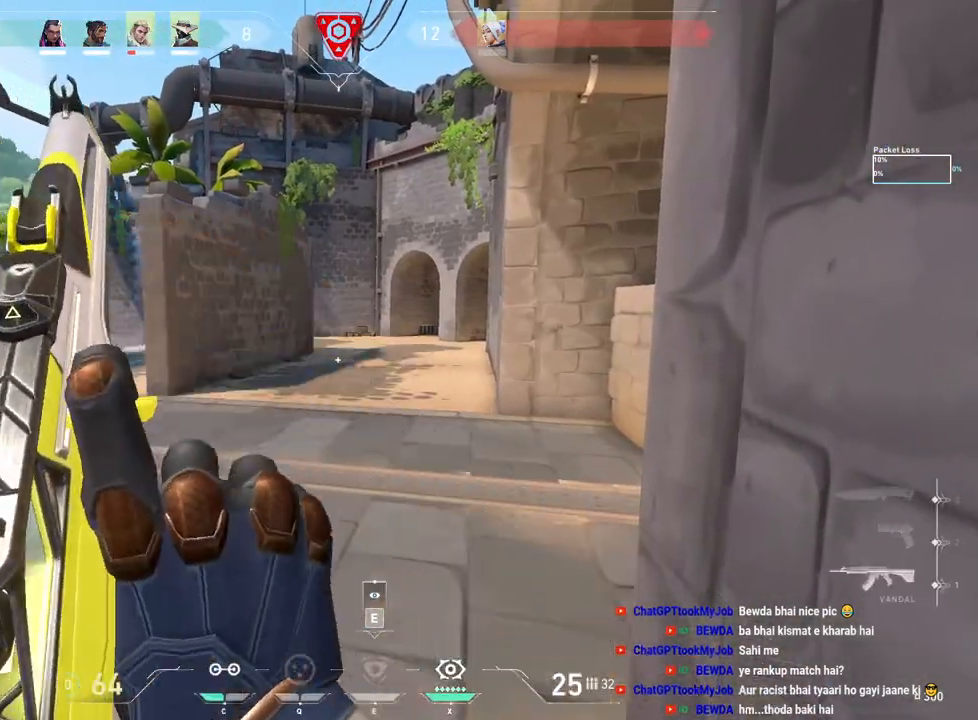
{"keys": [], "mouse": [], "events": []}
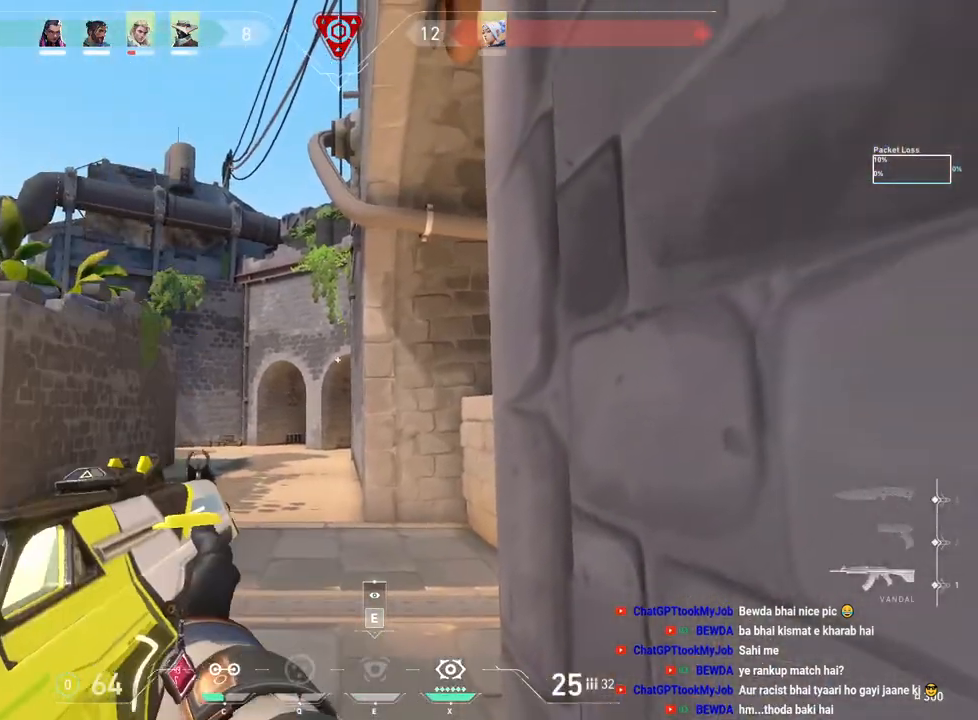
{"keys": [], "mouse": [], "events": []}
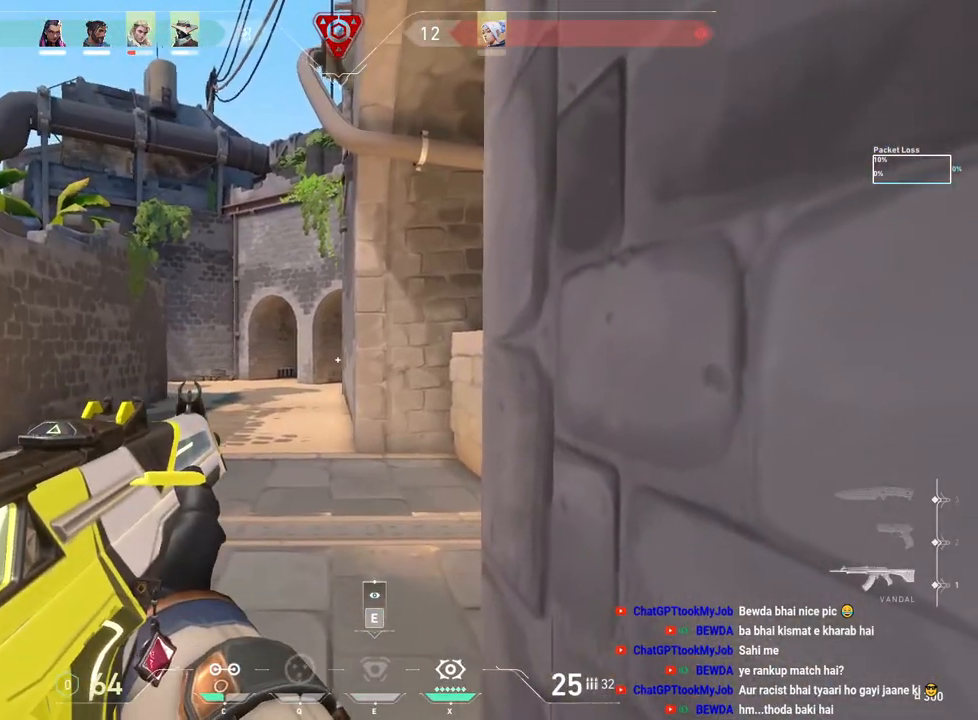
{"keys": [], "mouse": [], "events": [[133, "mouse_right", "down"], [250, "mouse_right", "up"], [383, "mouse_right", "down"], [500, "mouse_right", "up"]]}
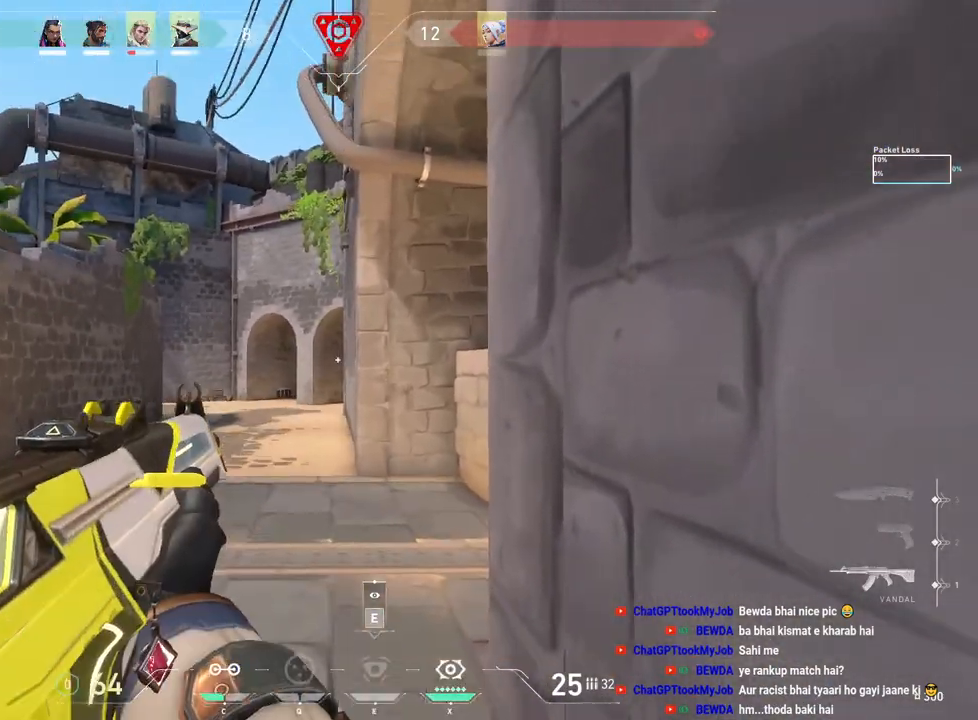
{"keys": ["d"], "mouse": [], "events": [[483, "d", "down"]]}
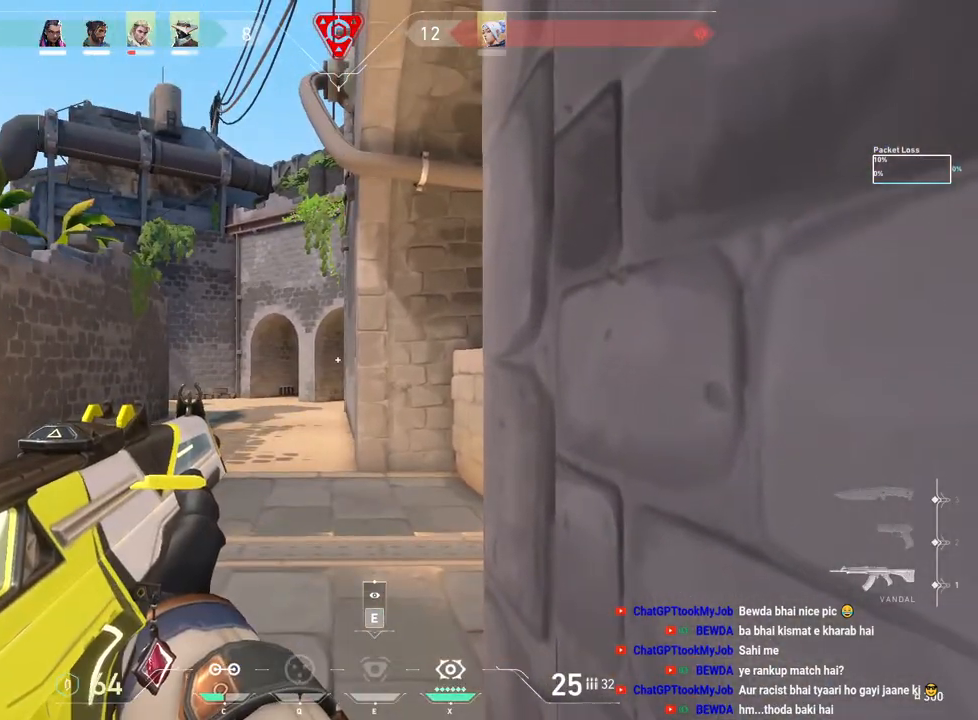
{"keys": ["s"], "mouse": [], "events": [[150, "d", "up"], [417, "s", "down"]]}
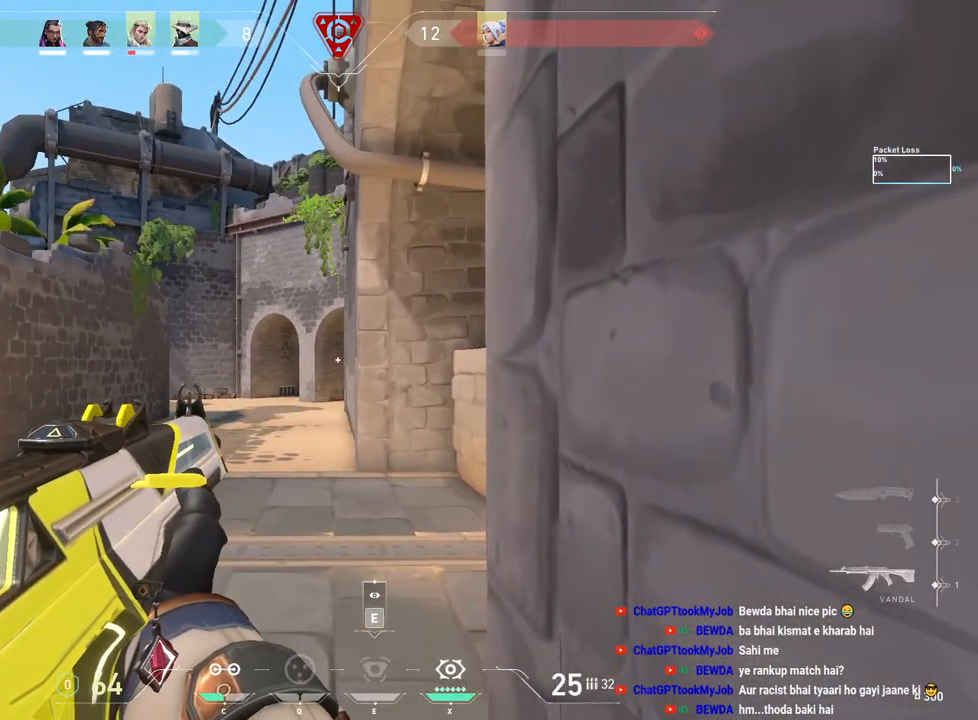
{"keys": ["ctrl"], "mouse": ["right"], "events": [[150, "ctrl", "down"], [217, "s", "up"], [233, "mouse_right", "down"], [317, "mouse_right", "up"], [433, "mouse_right", "down"]]}
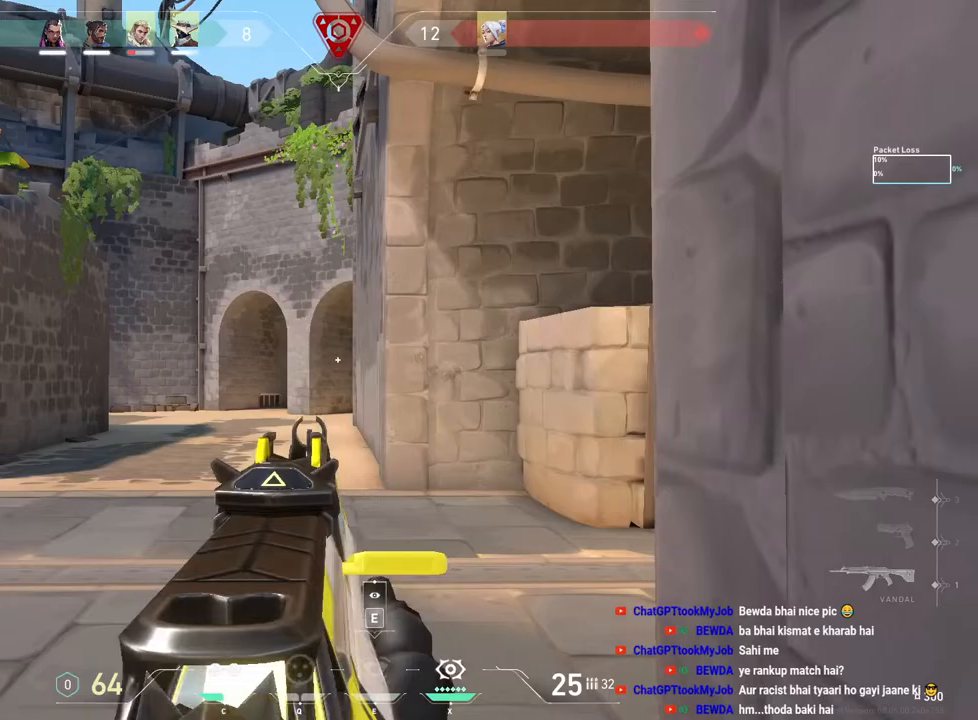
{"keys": ["ctrl", "d"], "mouse": [], "events": [[17, "mouse_right", "up"], [50, "d", "down"]]}
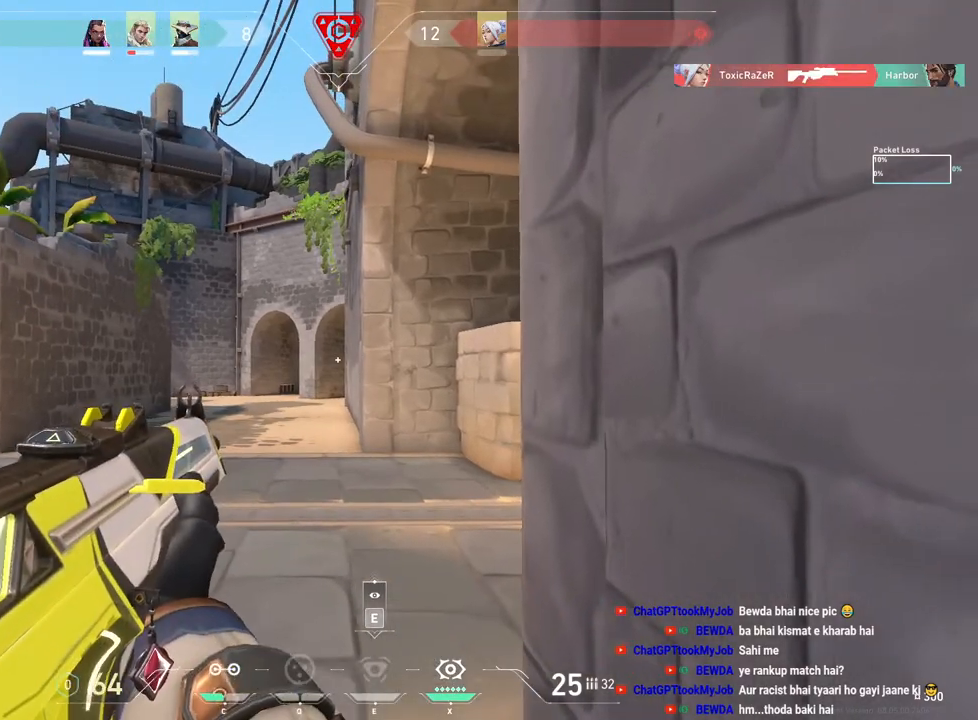
{"keys": ["a", "w"], "mouse": [], "events": [[17, "d", "up"], [133, "ctrl", "up"], [250, "a", "down"], [367, "w", "down"]]}
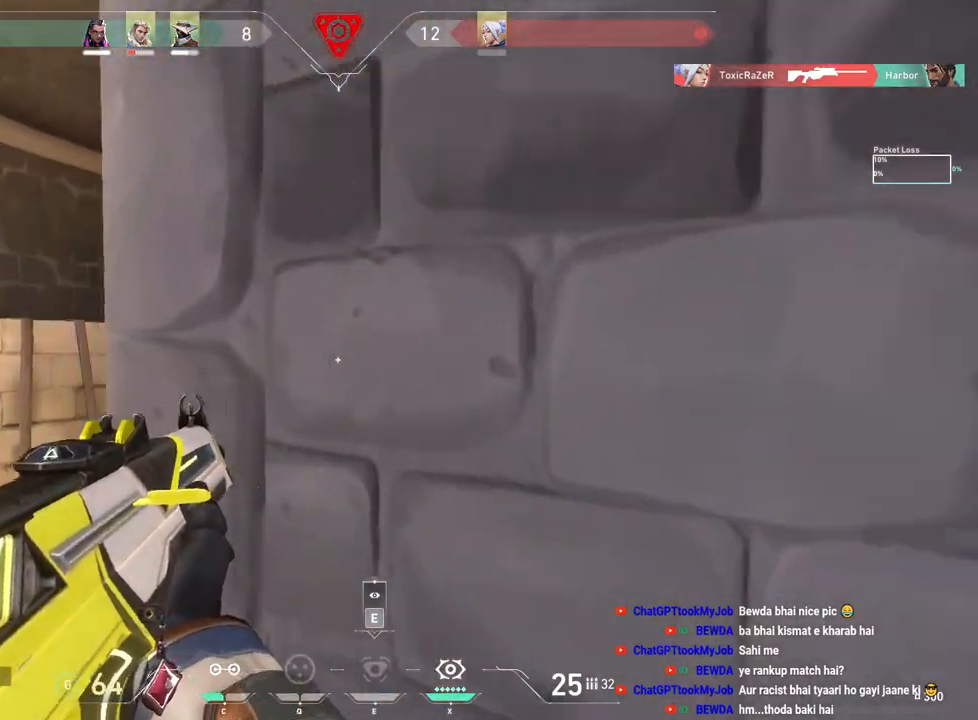
{"keys": ["a", "shift", "w"], "mouse": [], "events": [[150, "shift", "down"]]}
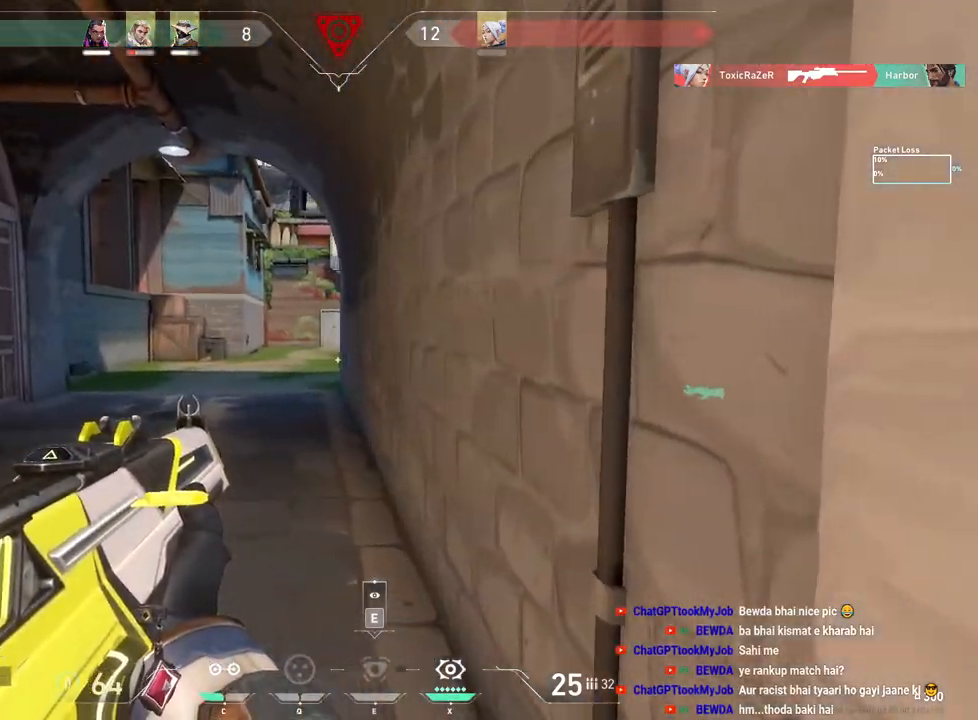
{"keys": ["shift", "w"], "mouse": [], "events": [[100, "a", "up"]]}
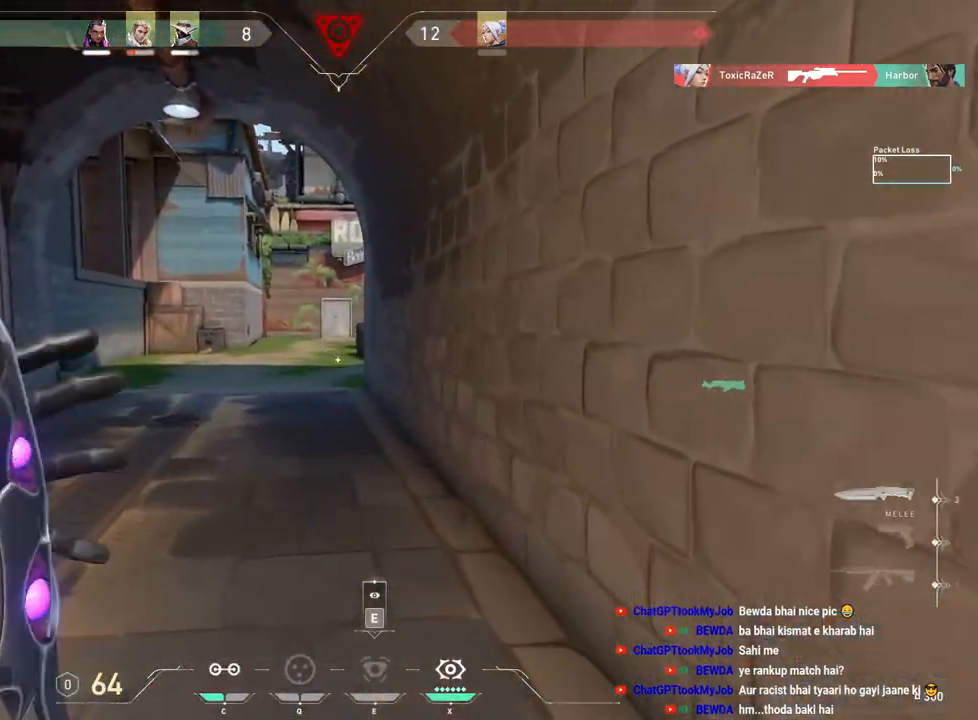
{"keys": ["shift", "w"], "mouse": [], "events": []}
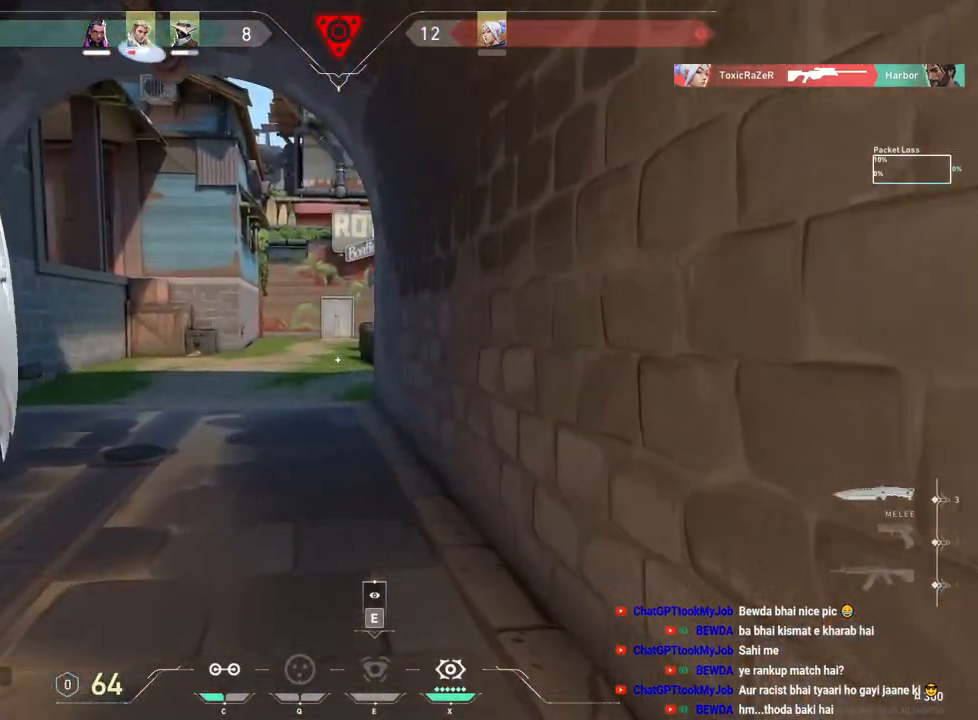
{"keys": ["shift", "w"], "mouse": ["mb5"], "events": [[83, "tab", "down"], [283, "mouse_mb5", "down"], [400, "mouse_mb5", "up"], [450, "tab", "up"], [500, "mouse_mb5", "down"]]}
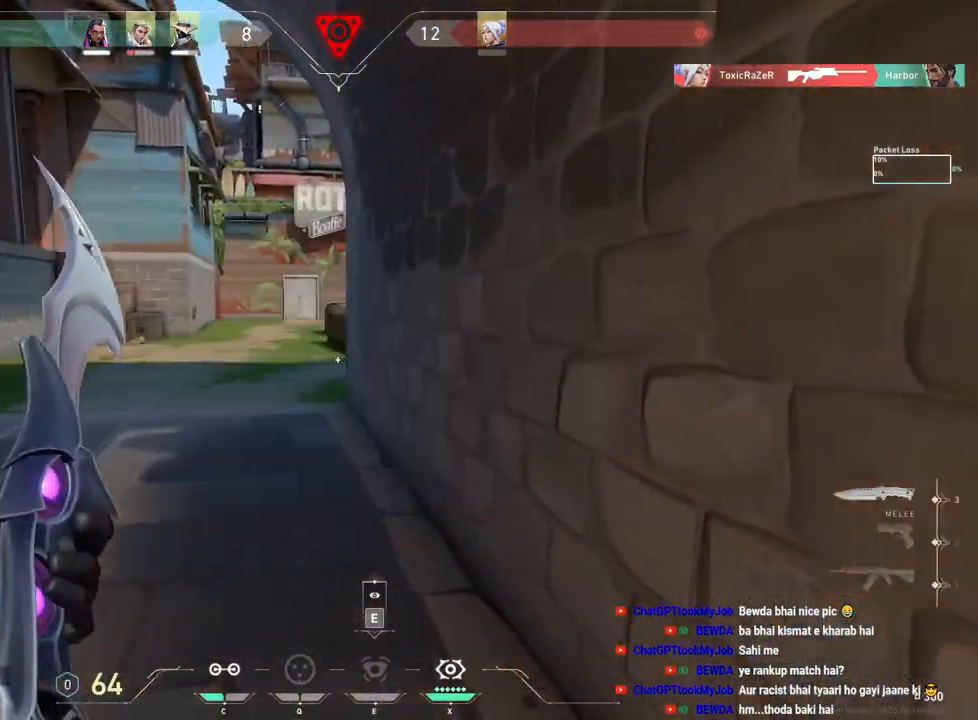
{"keys": ["shift", "w"], "mouse": [], "events": [[100, "mouse_mb5", "up"]]}
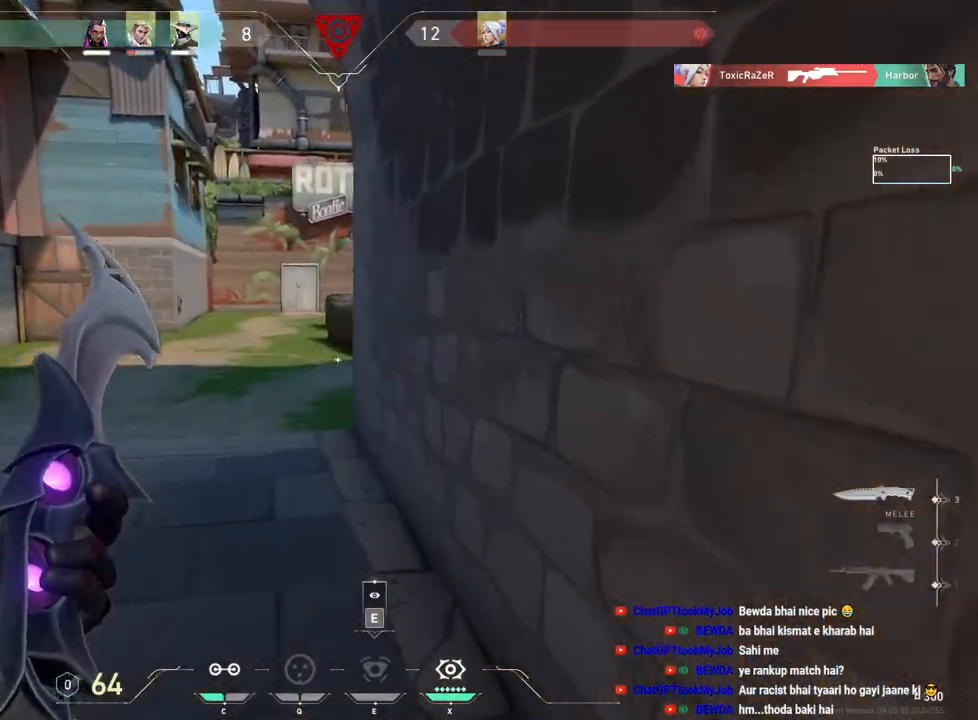
{"keys": ["shift", "w"], "mouse": [], "events": []}
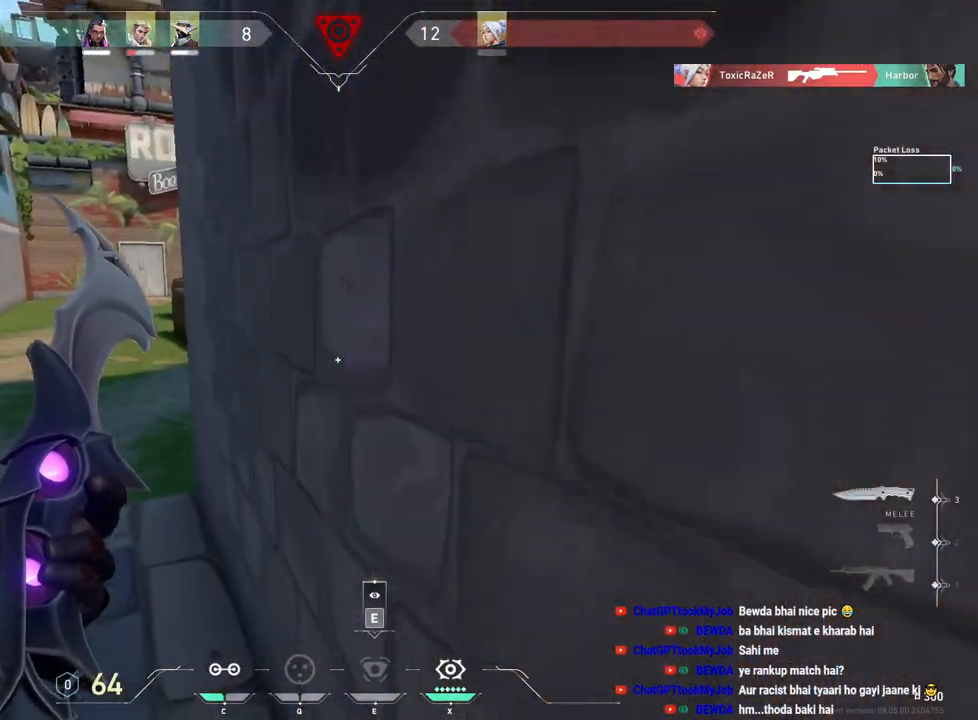
{"keys": ["a", "shift", "w"], "mouse": [], "events": [[17, "a", "down"]]}
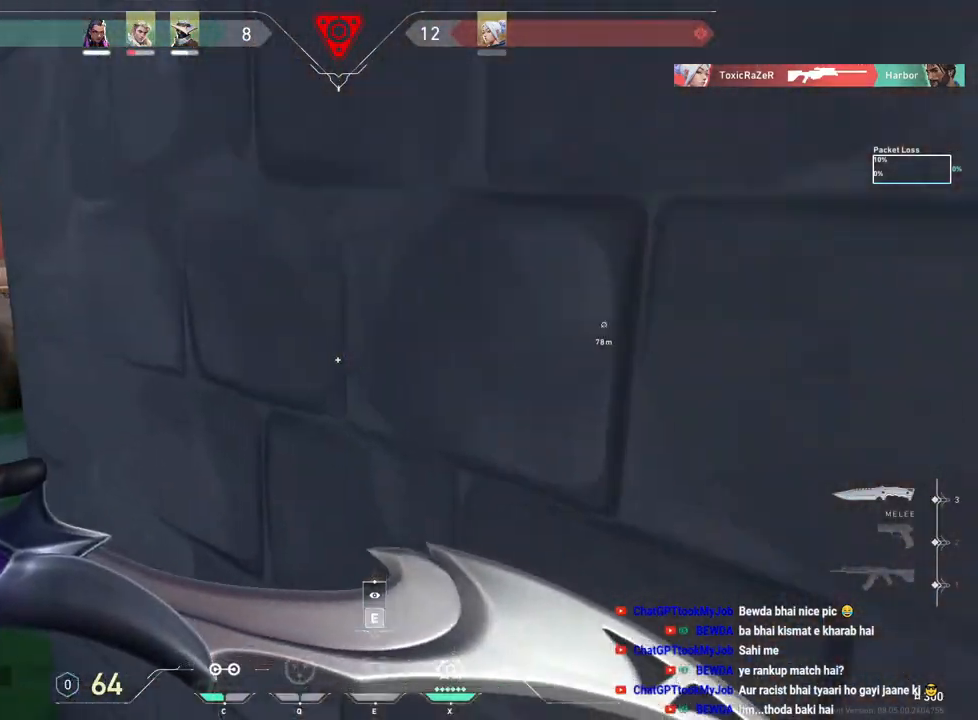
{"keys": ["a", "shift", "w"], "mouse": [], "events": []}
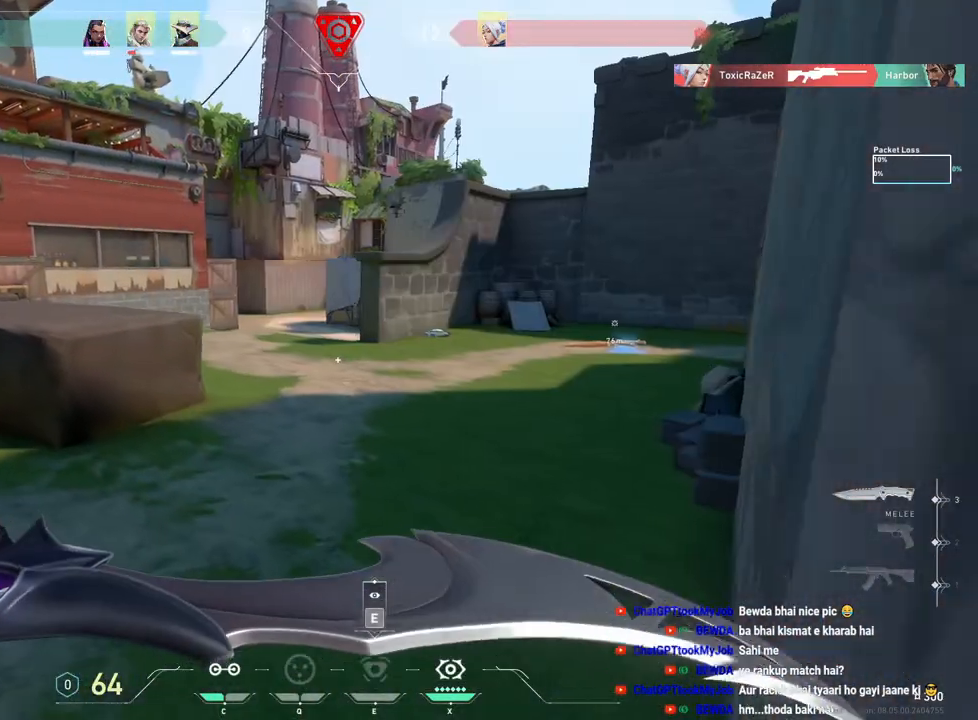
{"keys": ["a", "shift", "w"], "mouse": [], "events": []}
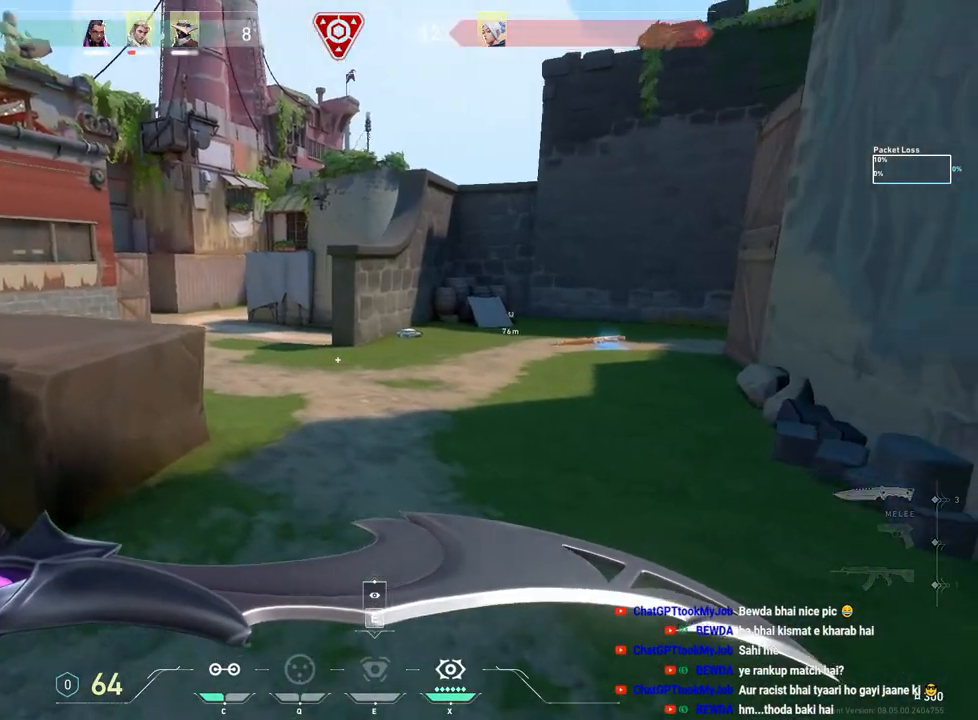
{"keys": ["shift", "w"], "mouse": [], "events": [[17, "a", "up"]]}
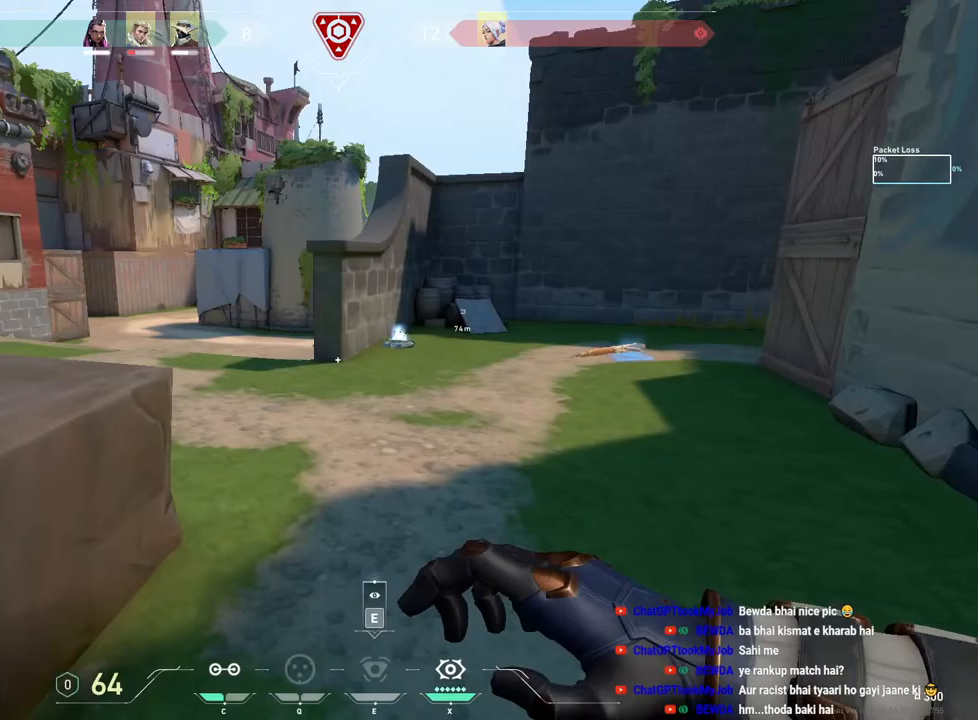
{"keys": ["shift", "w"], "mouse": [], "events": [[317, "mouse_mb5", "down"], [400, "mouse_mb5", "up"]]}
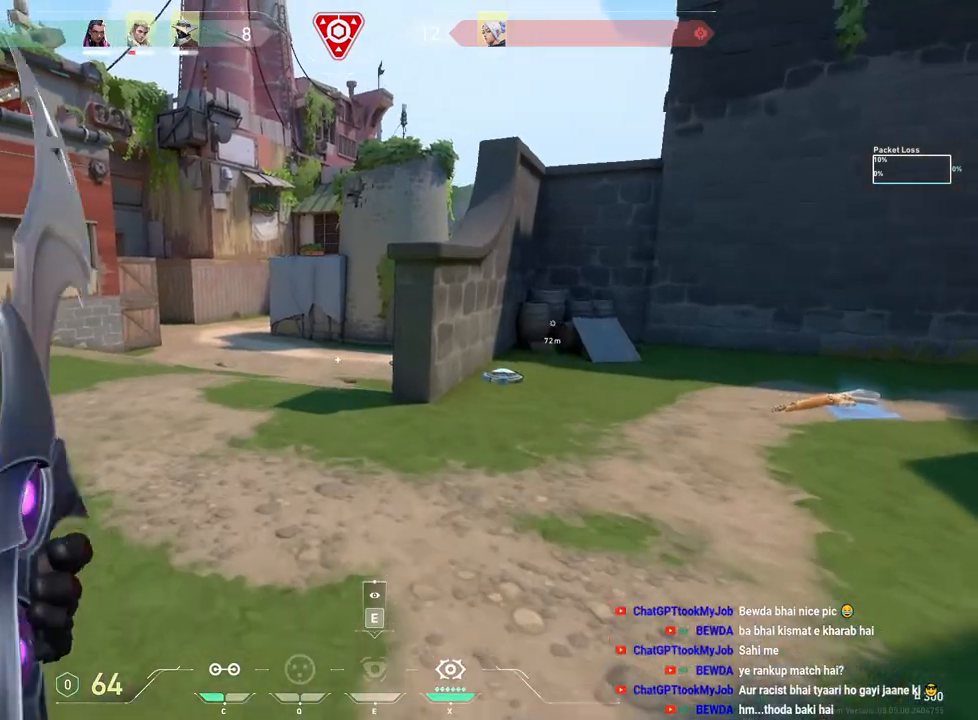
{"keys": ["shift", "w"], "mouse": [], "events": [[233, "a", "down"], [383, "a", "up"]]}
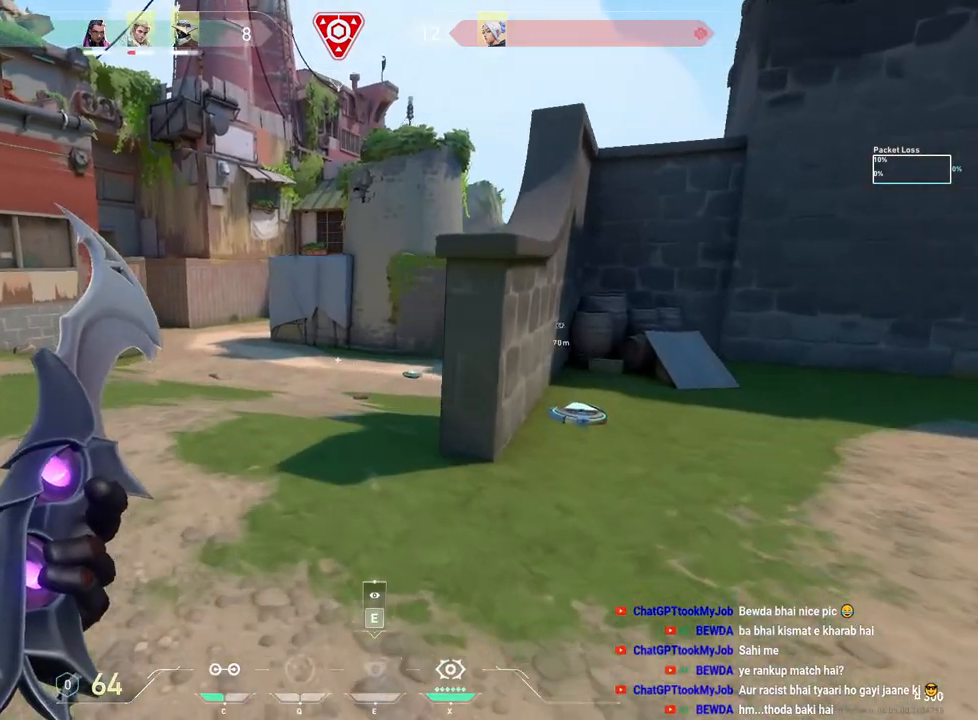
{"keys": ["shift", "w"], "mouse": [], "events": []}
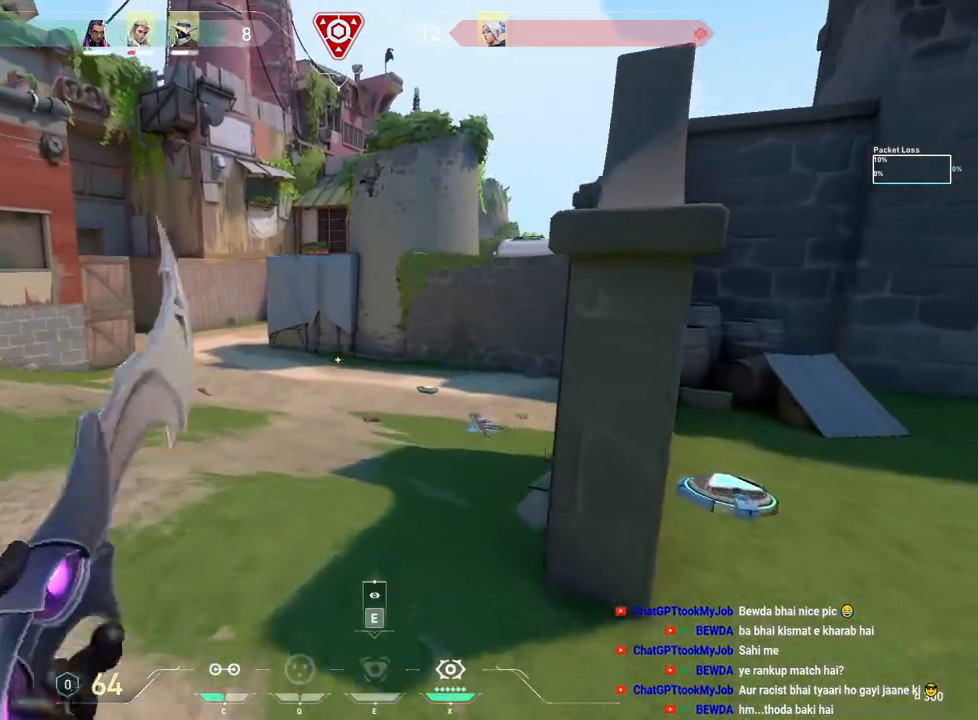
{"keys": ["e", "shift", "w"], "mouse": [], "events": [[417, "e", "down"]]}